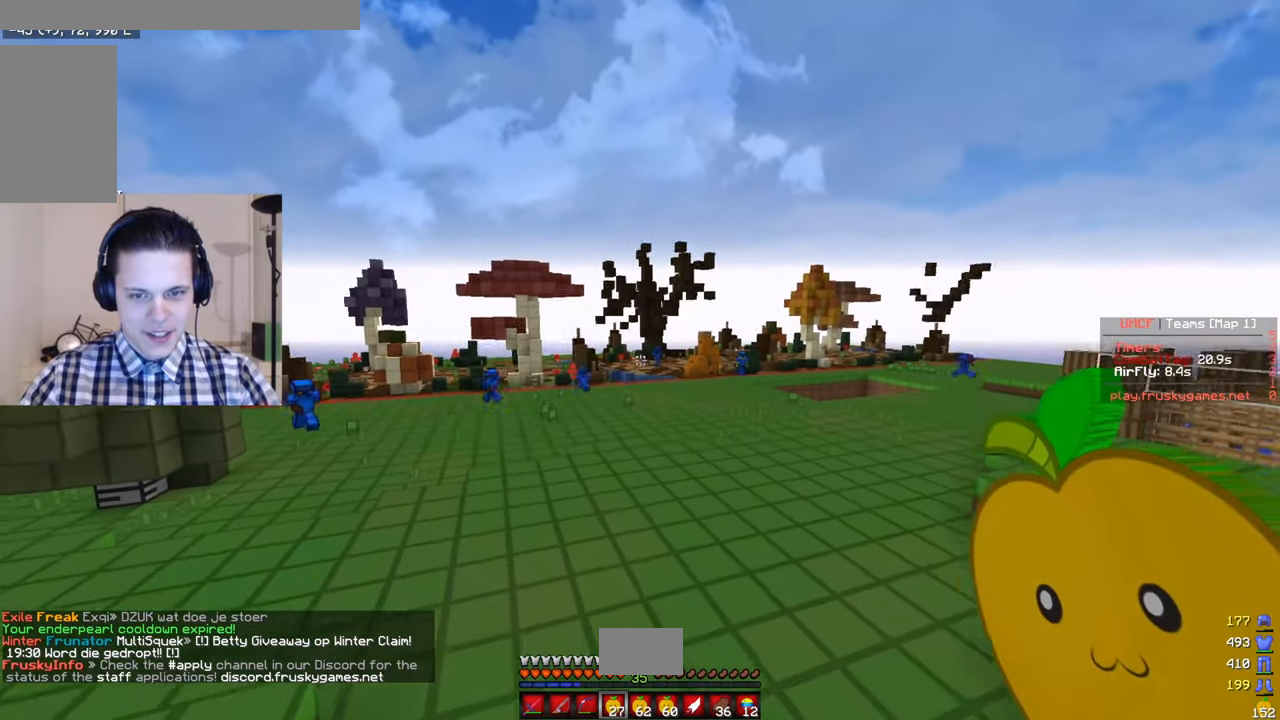
Gameplay with keyboard and mouse; each line is a JSON object with the keys and mouse buttons held at the frame after it. "events" lists presses ("down") and releases ("up") of "a", "d", "s", "w", "mouse_left" and "mouse_right" between this image and that frame as [ms after this image, input, new state], when the widget could be followed in between. "mouse_left", "mouse_right" = the "left", "right" buttons of the "mouse" list. No other keys are recorded. Fast repeated clicks can show as one long hold. Mouse movement is not recorded.
{"keys": ["a", "w"], "mouse": [], "events": [[34, "a", "up"], [384, "a", "down"]]}
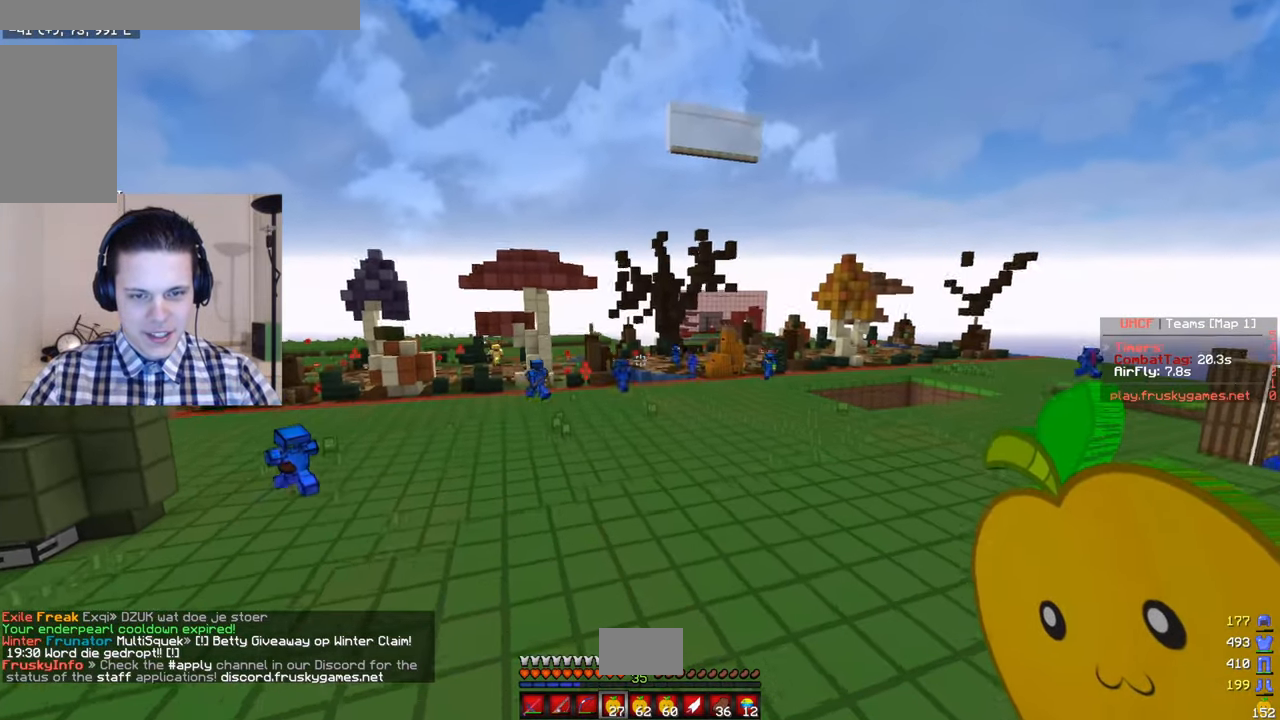
{"keys": ["a", "w"], "mouse": [], "events": []}
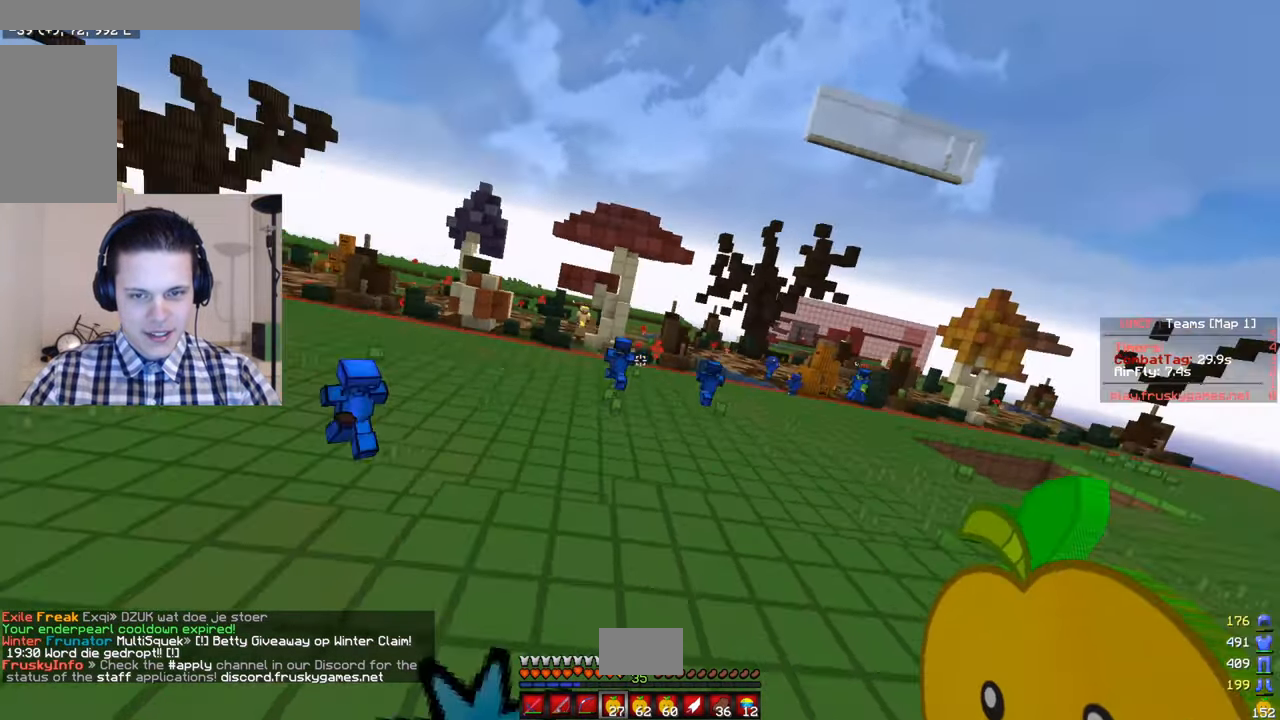
{"keys": ["a", "w"], "mouse": [], "events": []}
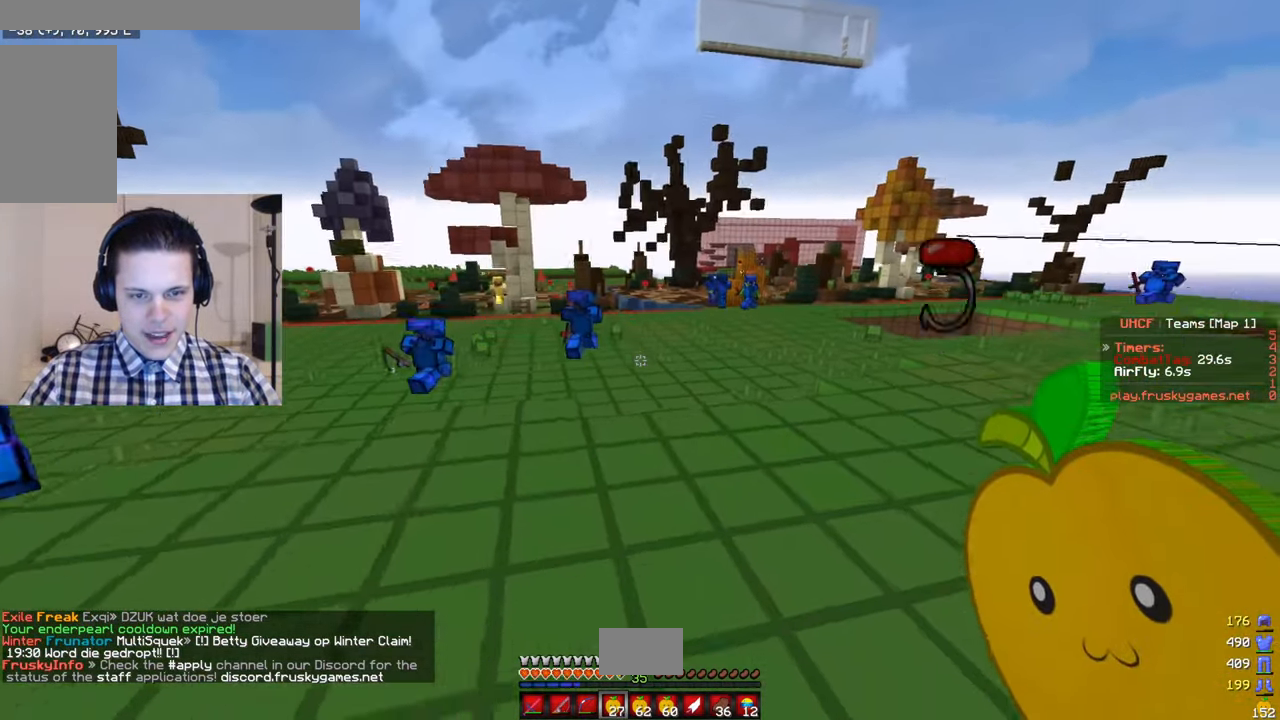
{"keys": ["a", "s"], "mouse": ["left"], "events": [[367, "mouse_left", "down"], [417, "w", "up"], [467, "s", "down"]]}
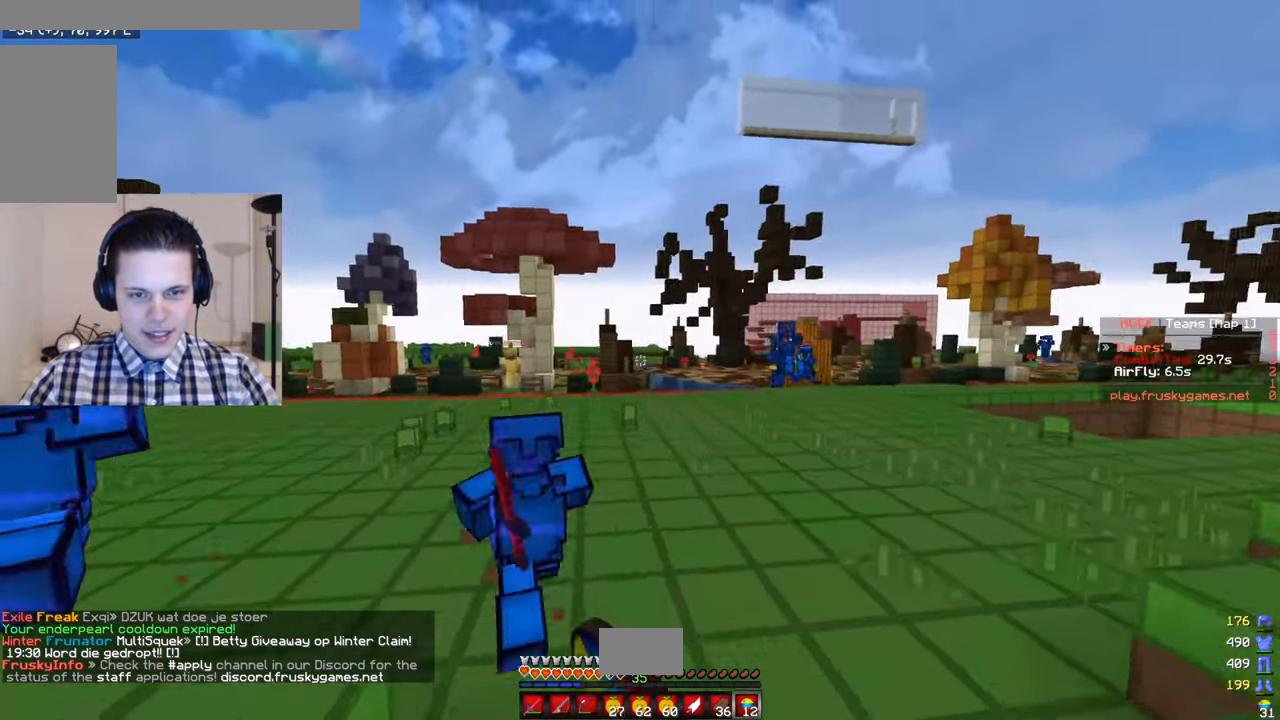
{"keys": ["a", "w"], "mouse": [], "events": [[167, "mouse_left", "up"], [234, "s", "up"], [317, "mouse_right", "down"], [367, "w", "down"], [417, "mouse_right", "up"]]}
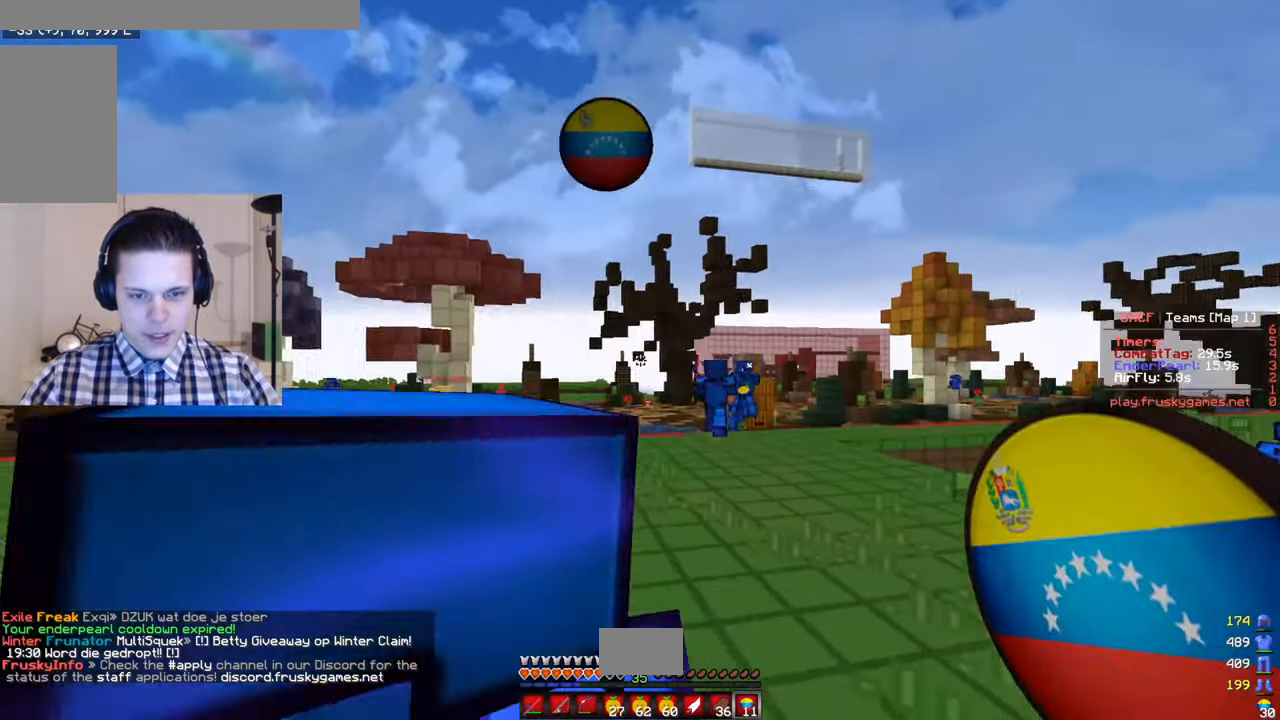
{"keys": ["a", "w"], "mouse": ["left", "right"], "events": [[33, "mouse_left", "down"], [66, "mouse_right", "down"]]}
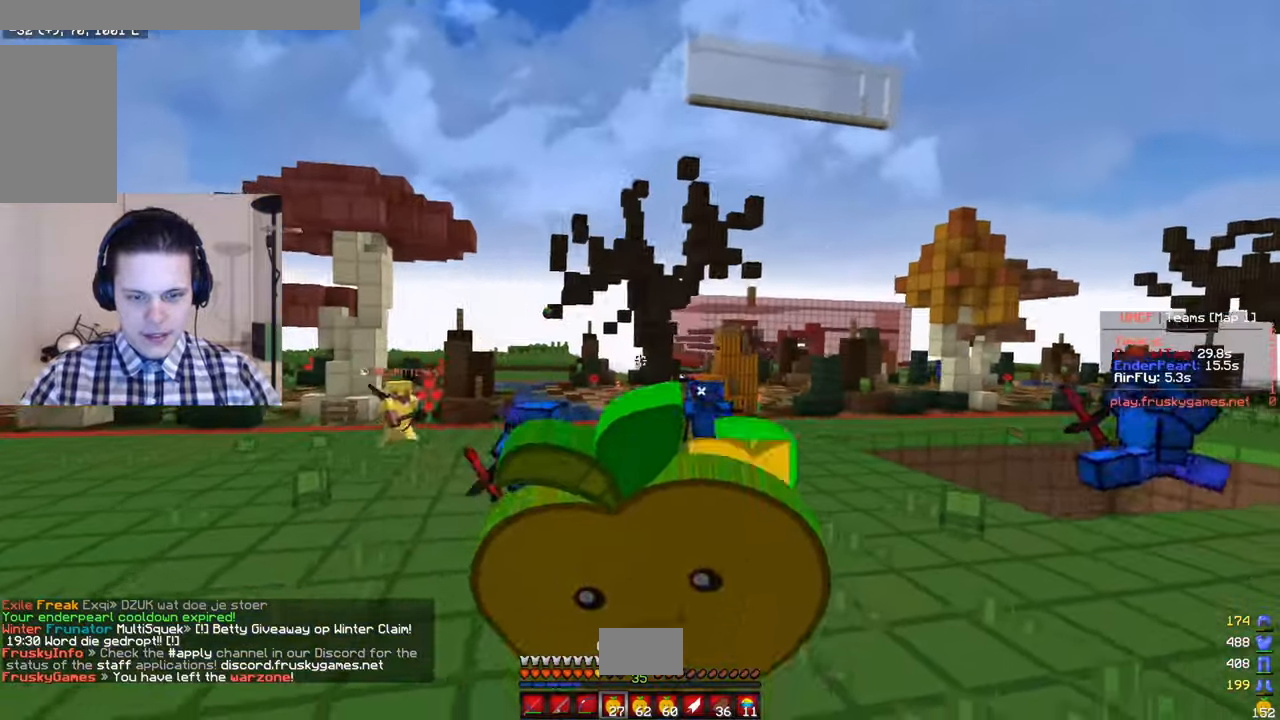
{"keys": ["a", "w"], "mouse": ["left", "right"], "events": []}
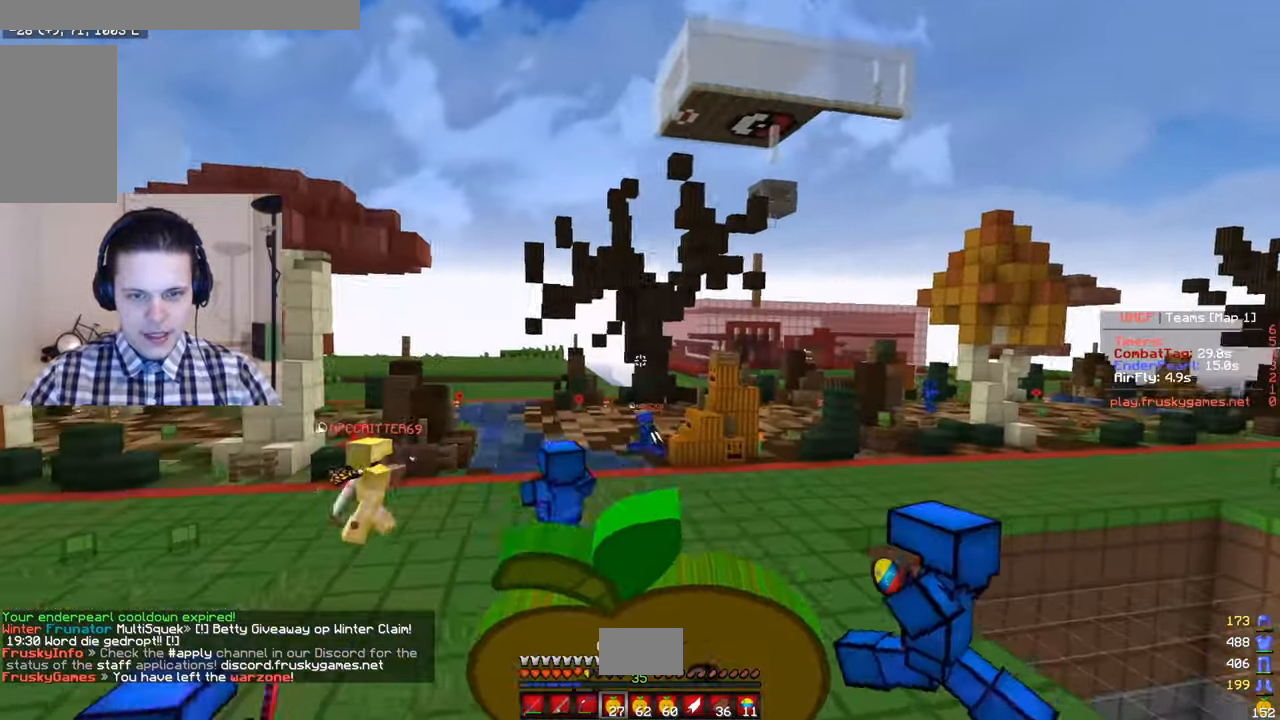
{"keys": ["d", "w"], "mouse": ["left", "right"], "events": [[66, "d", "down"], [83, "a", "up"]]}
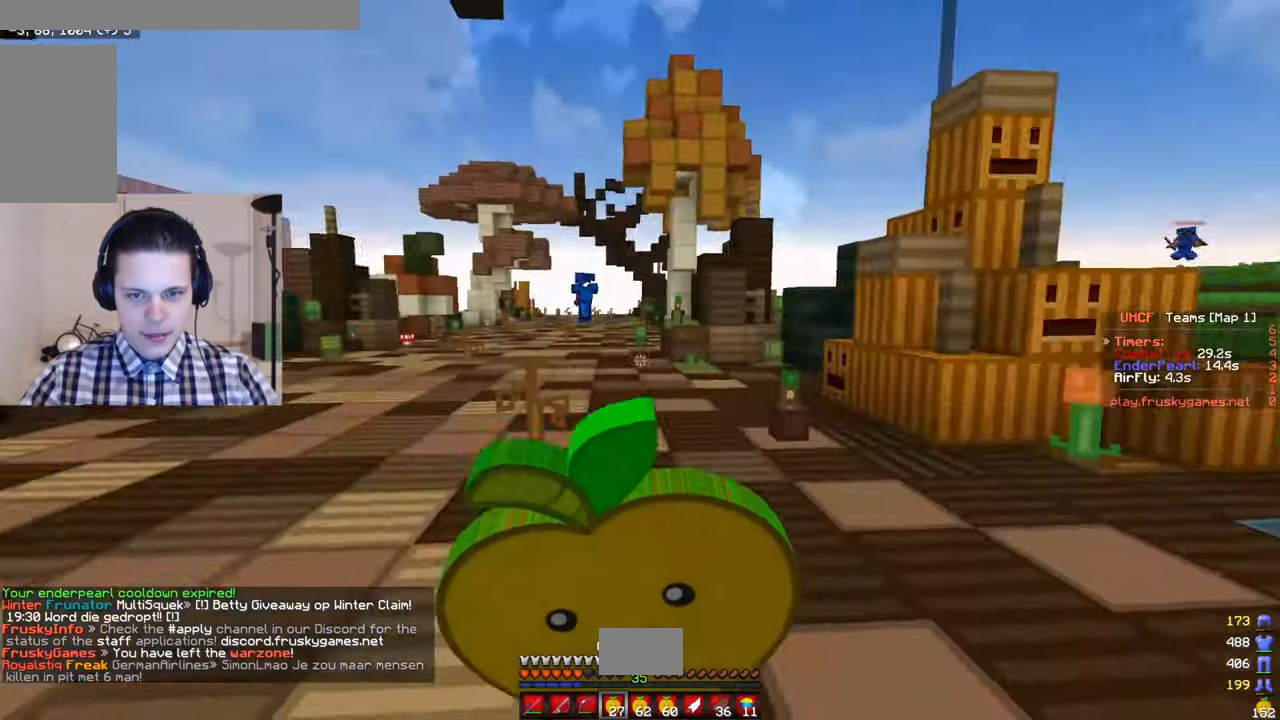
{"keys": ["a", "w"], "mouse": ["left", "right"], "events": [[116, "d", "up"], [383, "a", "down"]]}
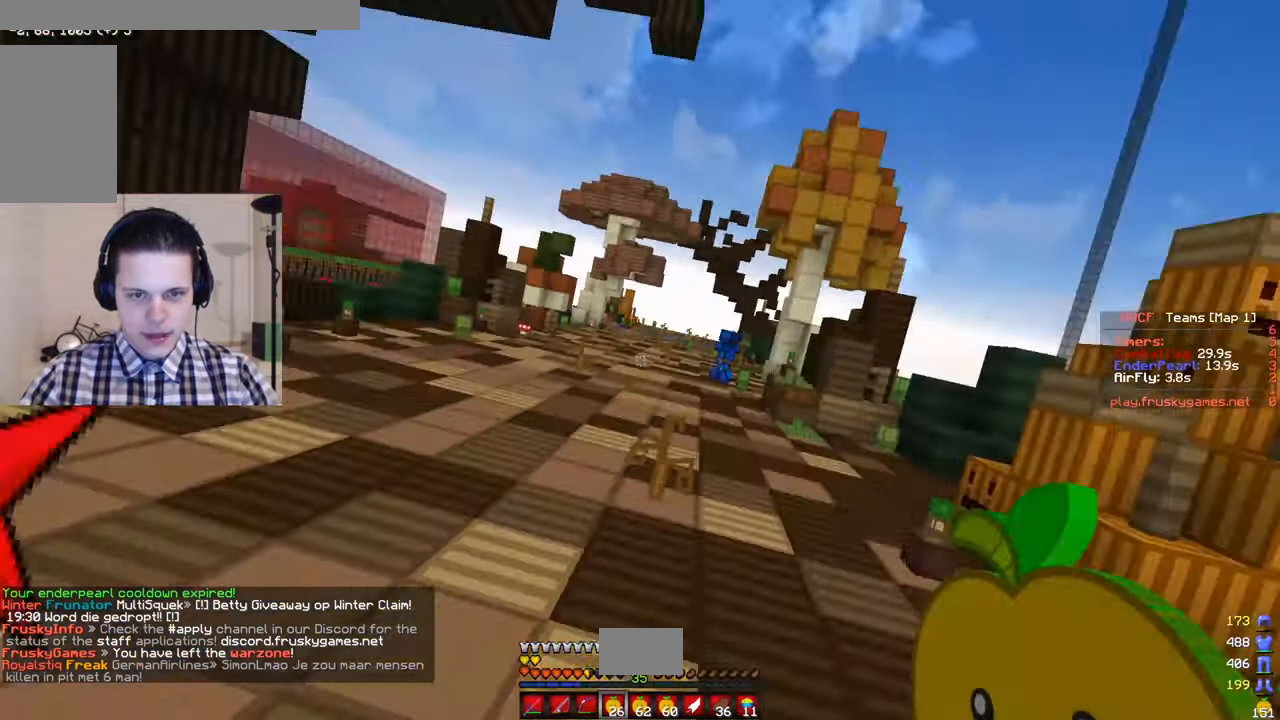
{"keys": ["d", "w"], "mouse": [], "events": [[116, "mouse_left", "up"], [133, "mouse_right", "up"], [166, "a", "up"], [266, "d", "down"]]}
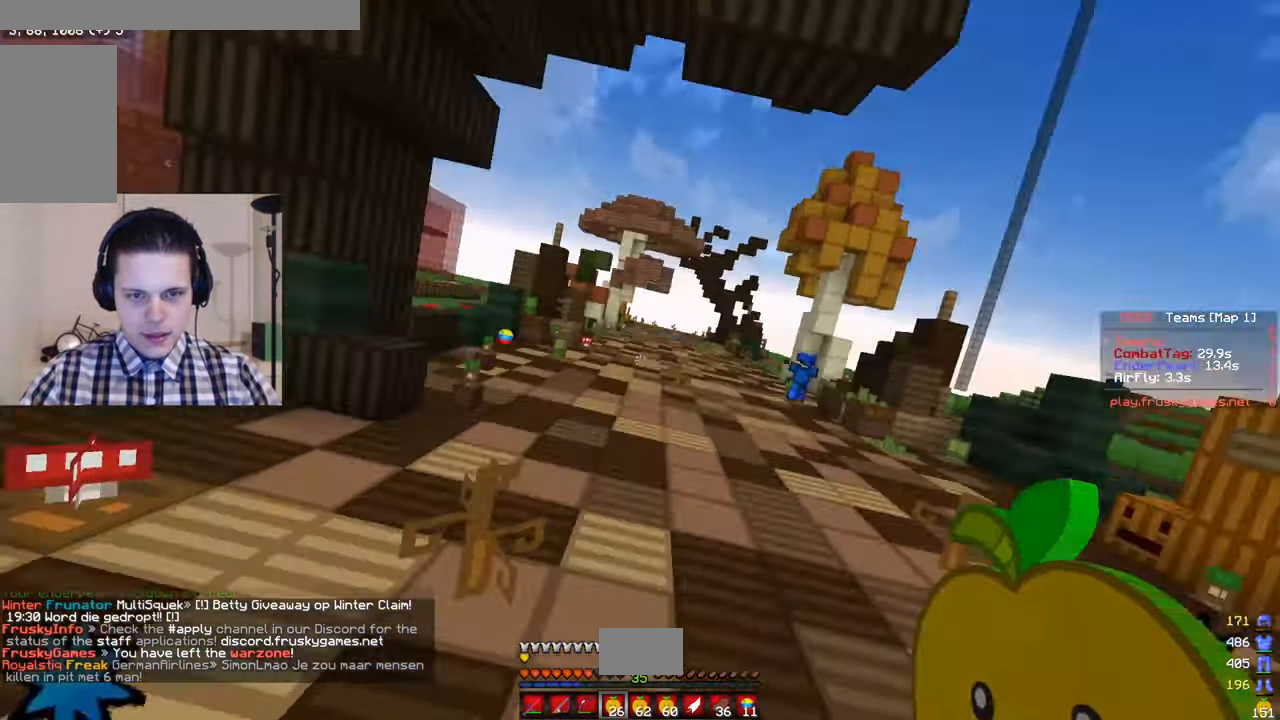
{"keys": ["d", "w"], "mouse": [], "events": []}
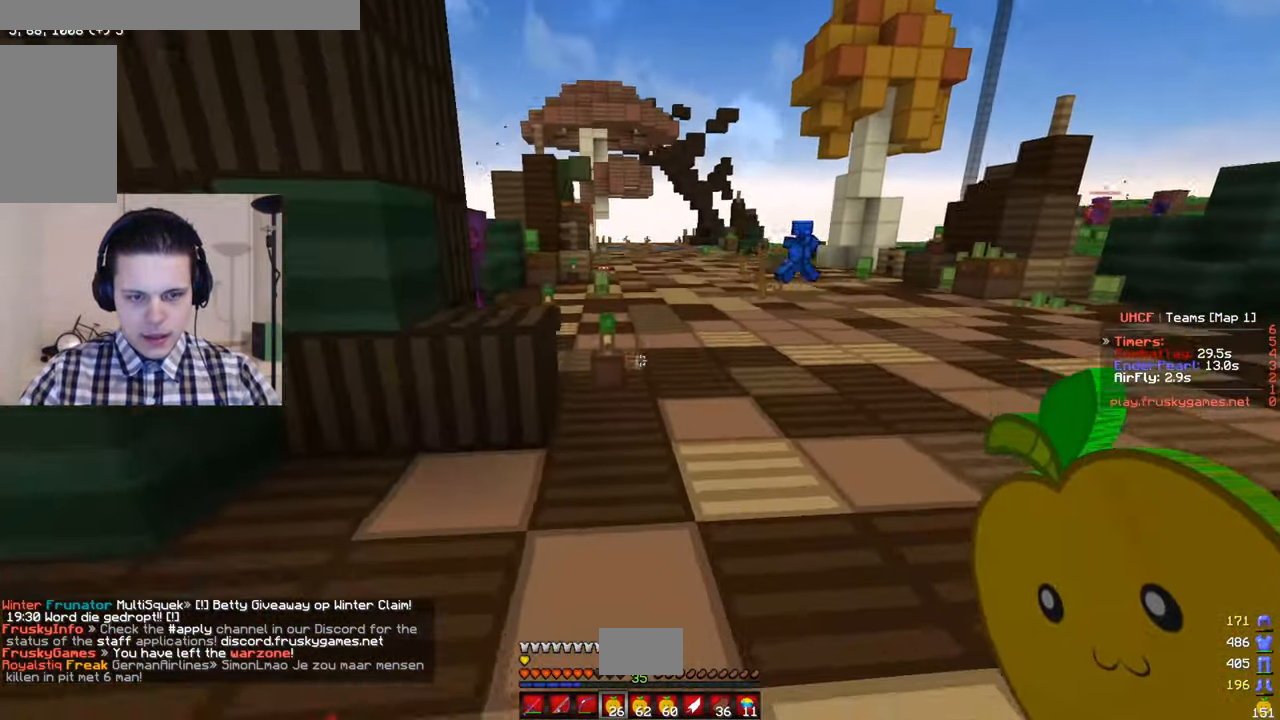
{"keys": ["d", "w"], "mouse": [], "events": []}
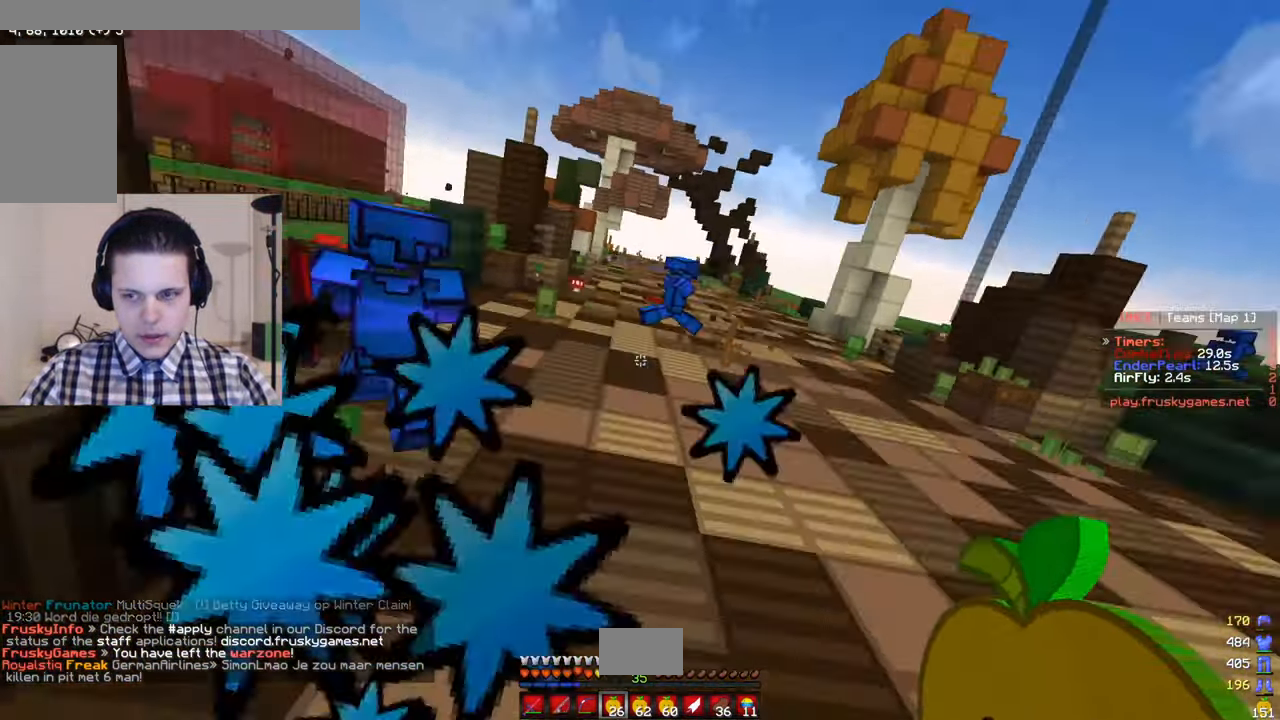
{"keys": ["d", "w"], "mouse": [], "events": []}
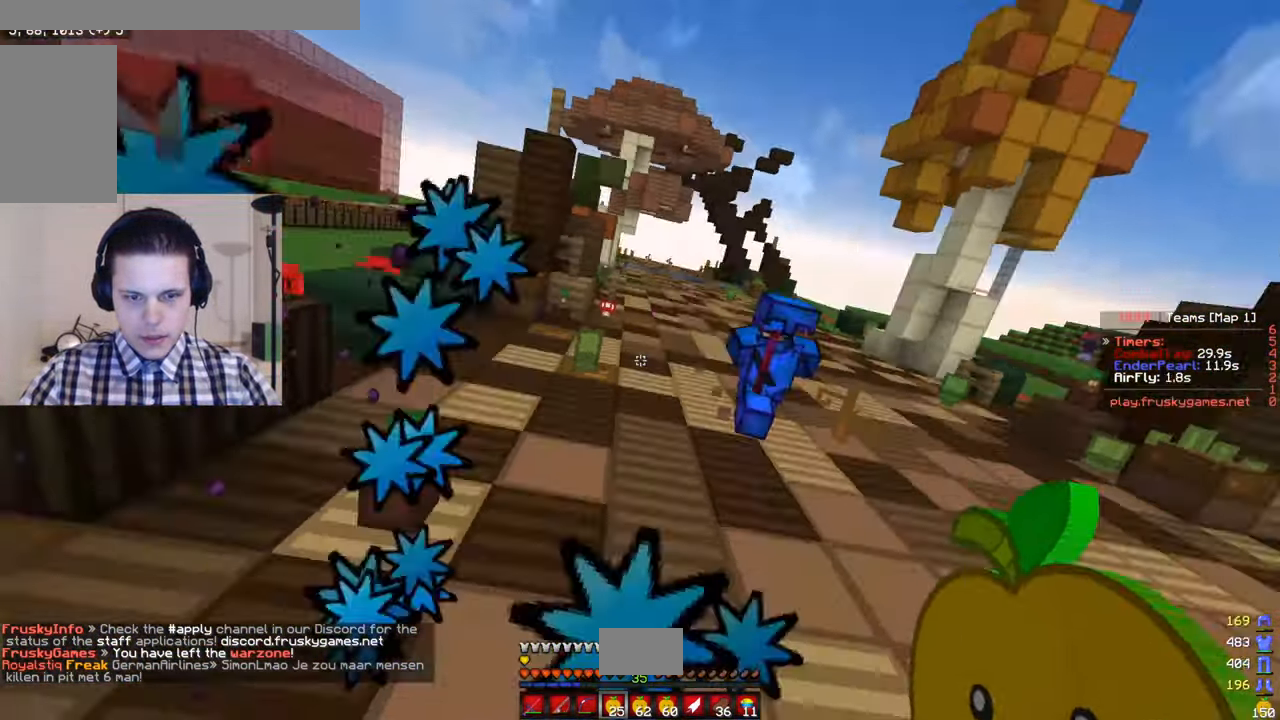
{"keys": ["d", "w"], "mouse": [], "events": []}
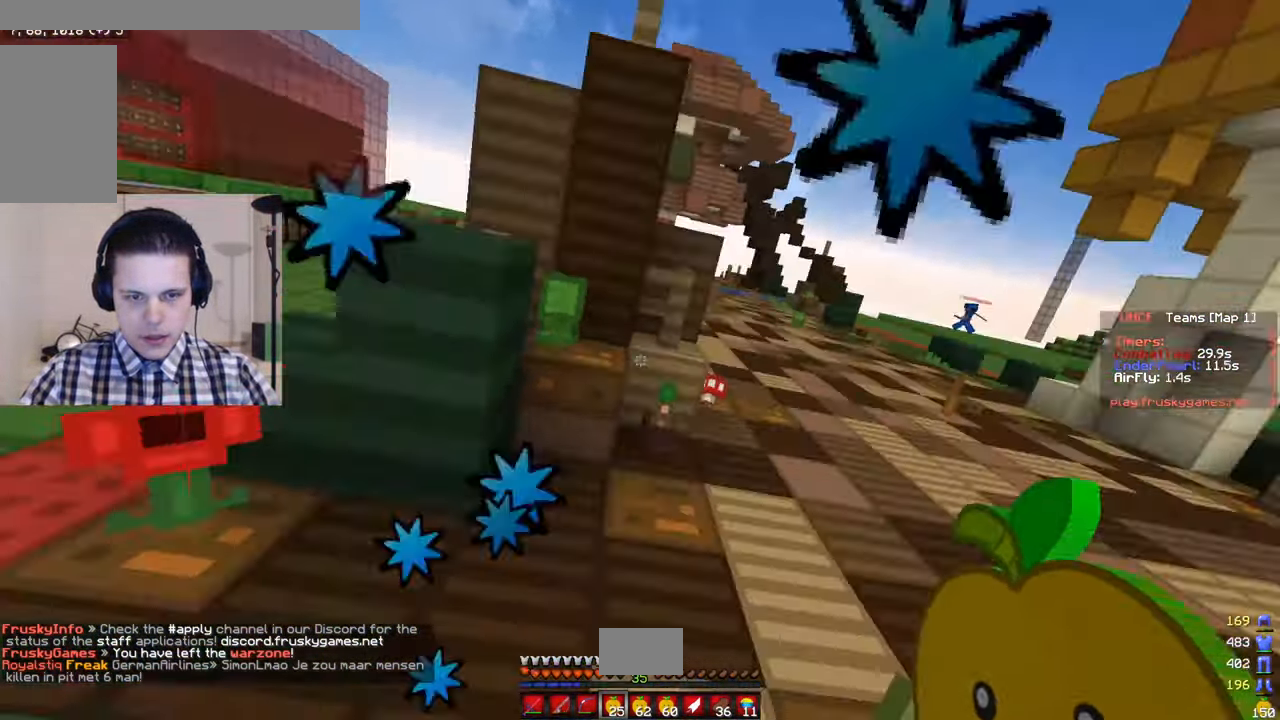
{"keys": ["d", "w"], "mouse": [], "events": []}
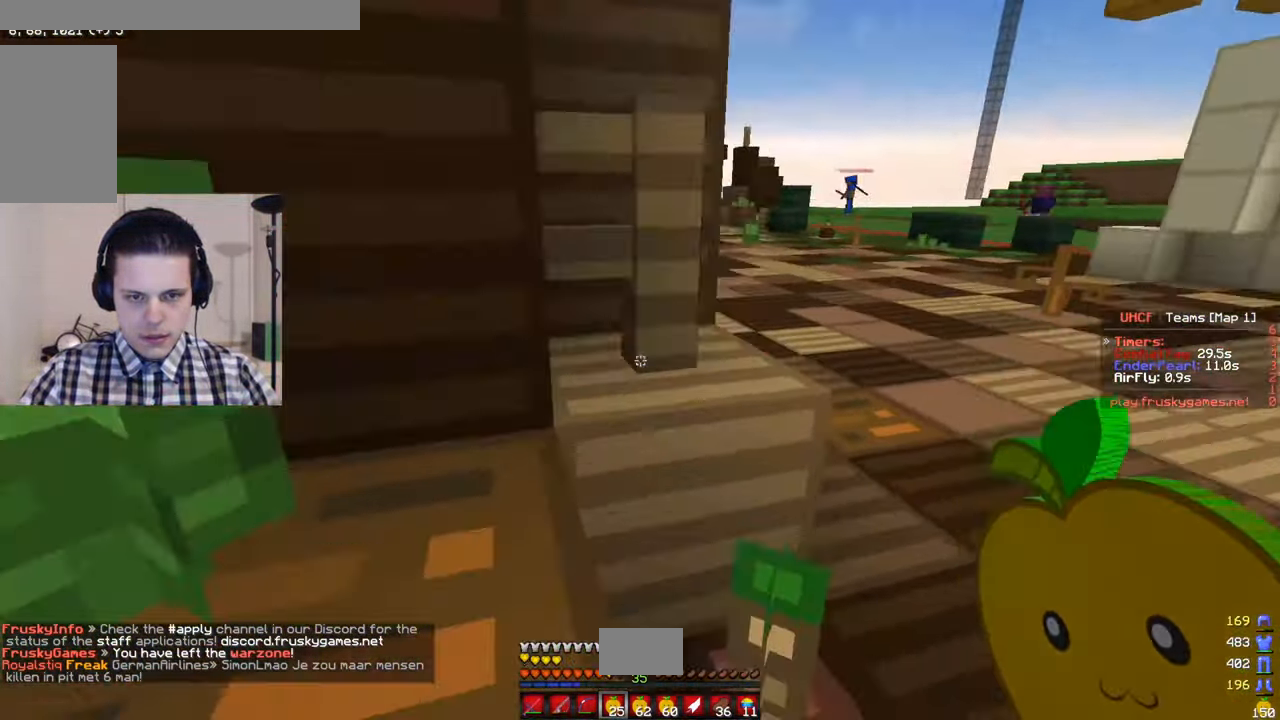
{"keys": ["d", "w"], "mouse": [], "events": []}
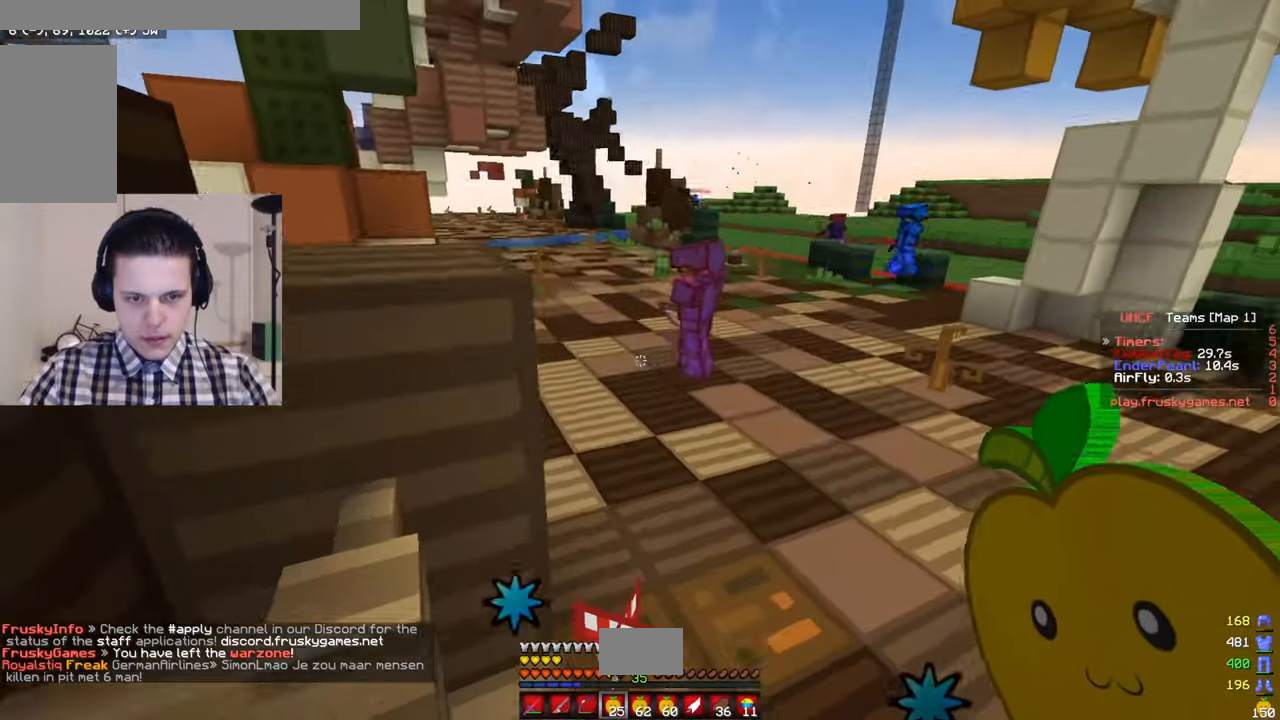
{"keys": ["d", "w"], "mouse": ["left", "right"], "events": [[117, "mouse_right", "down"], [133, "mouse_left", "down"]]}
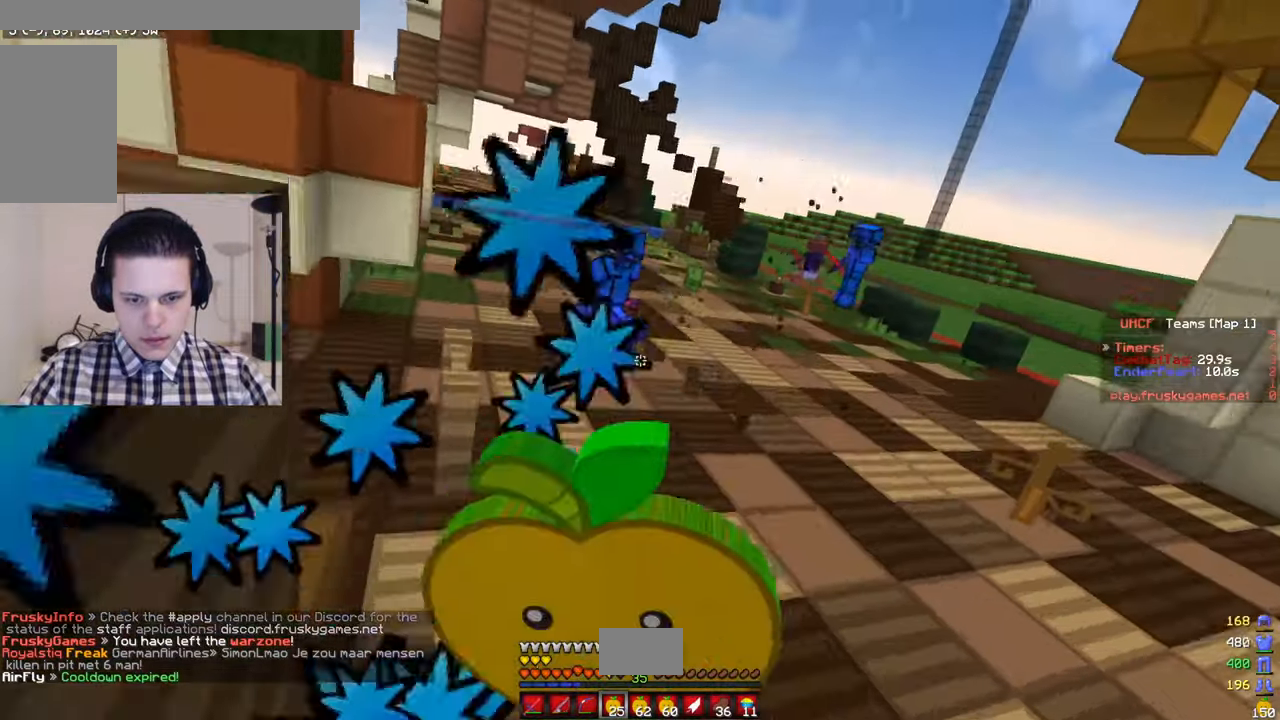
{"keys": ["d", "w"], "mouse": [], "events": [[383, "d", "up"], [383, "mouse_left", "up"], [400, "mouse_right", "up"], [467, "d", "down"]]}
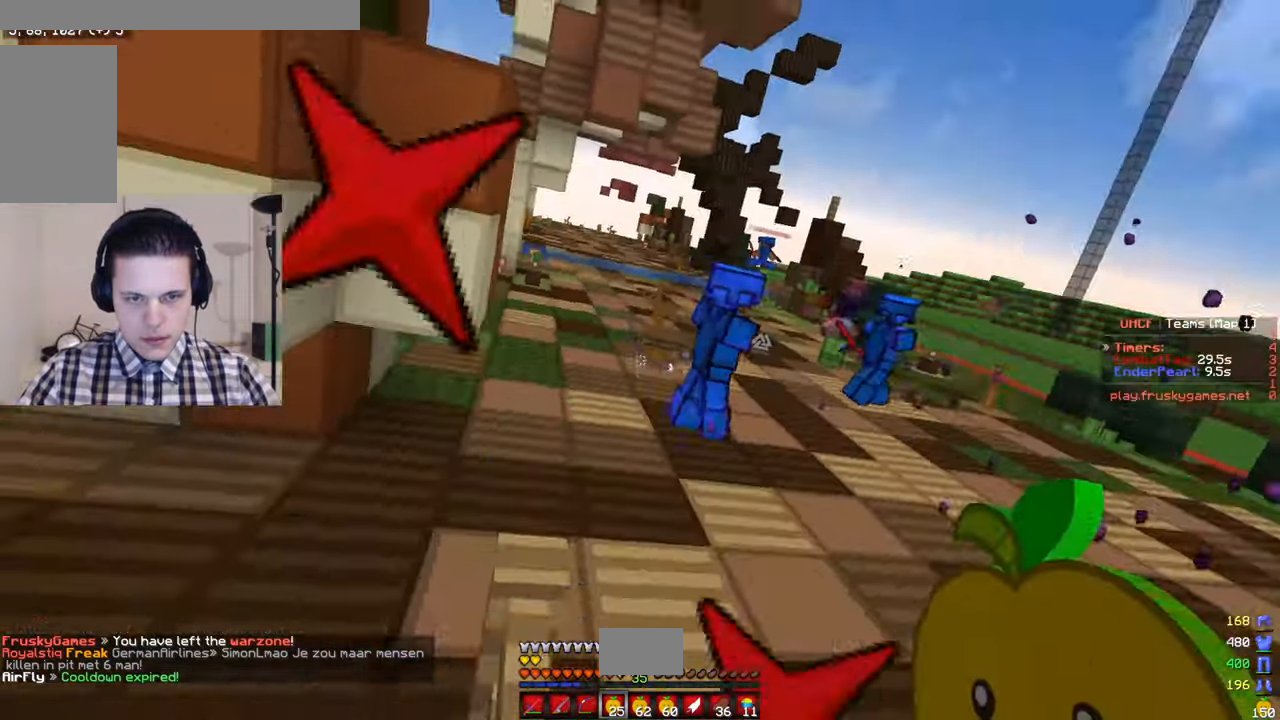
{"keys": ["w"], "mouse": [], "events": [[400, "d", "up"]]}
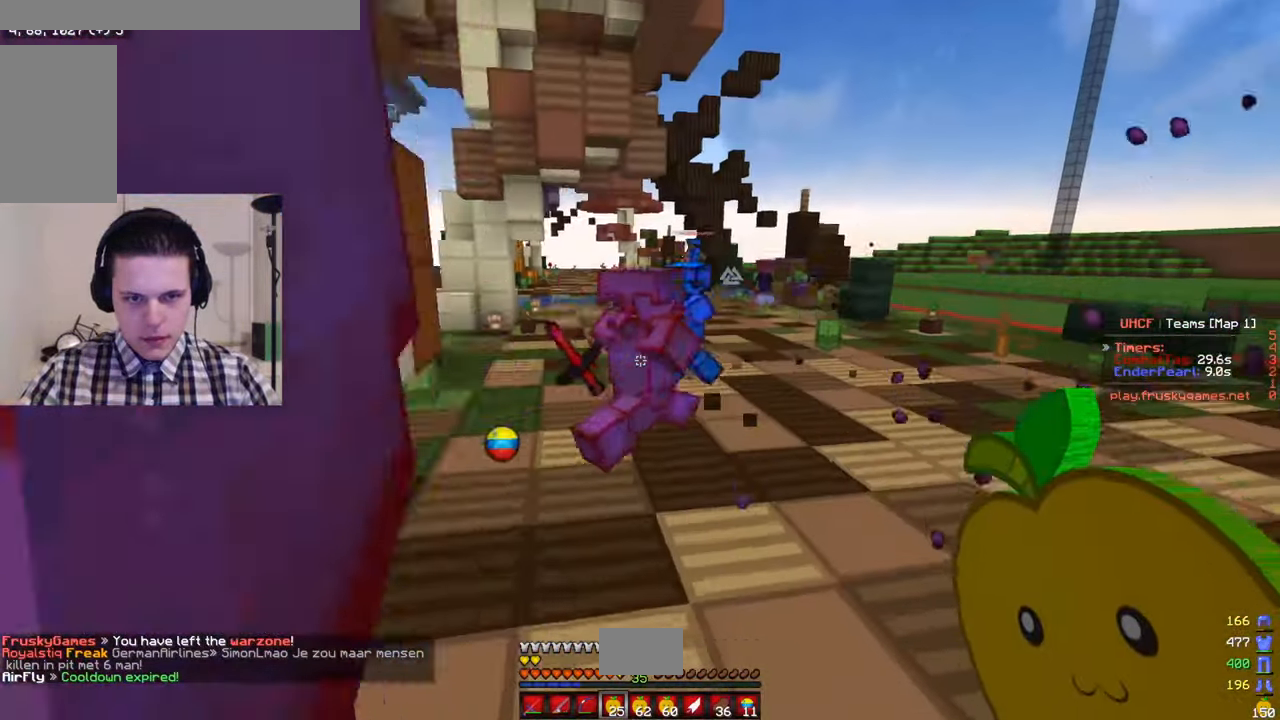
{"keys": ["w"], "mouse": [], "events": []}
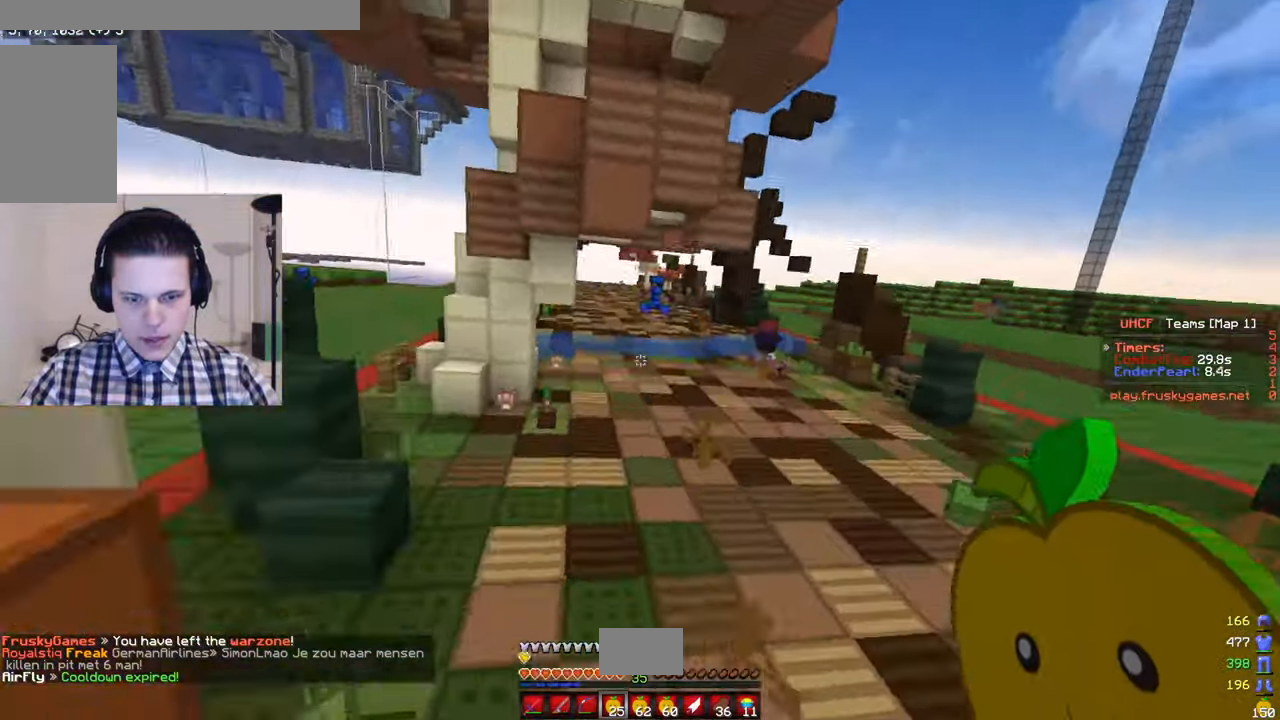
{"keys": ["d", "w"], "mouse": [], "events": [[200, "d", "down"]]}
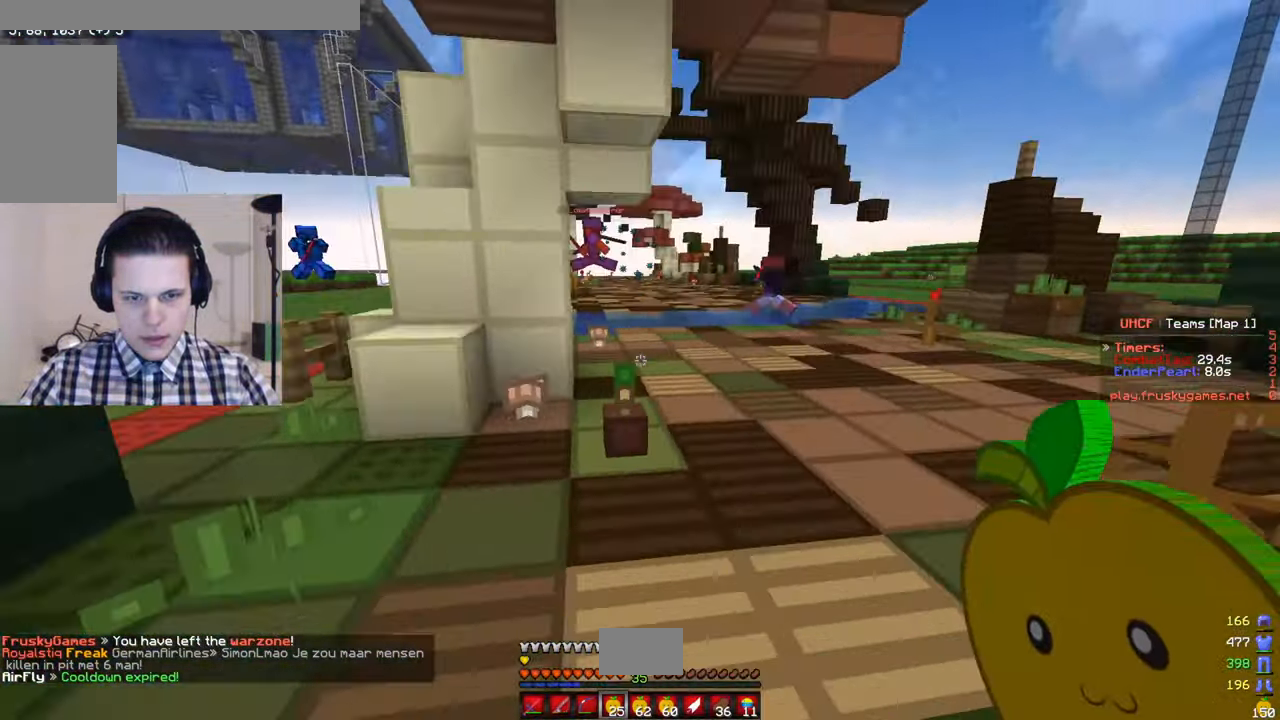
{"keys": ["w"], "mouse": [], "events": [[200, "d", "up"]]}
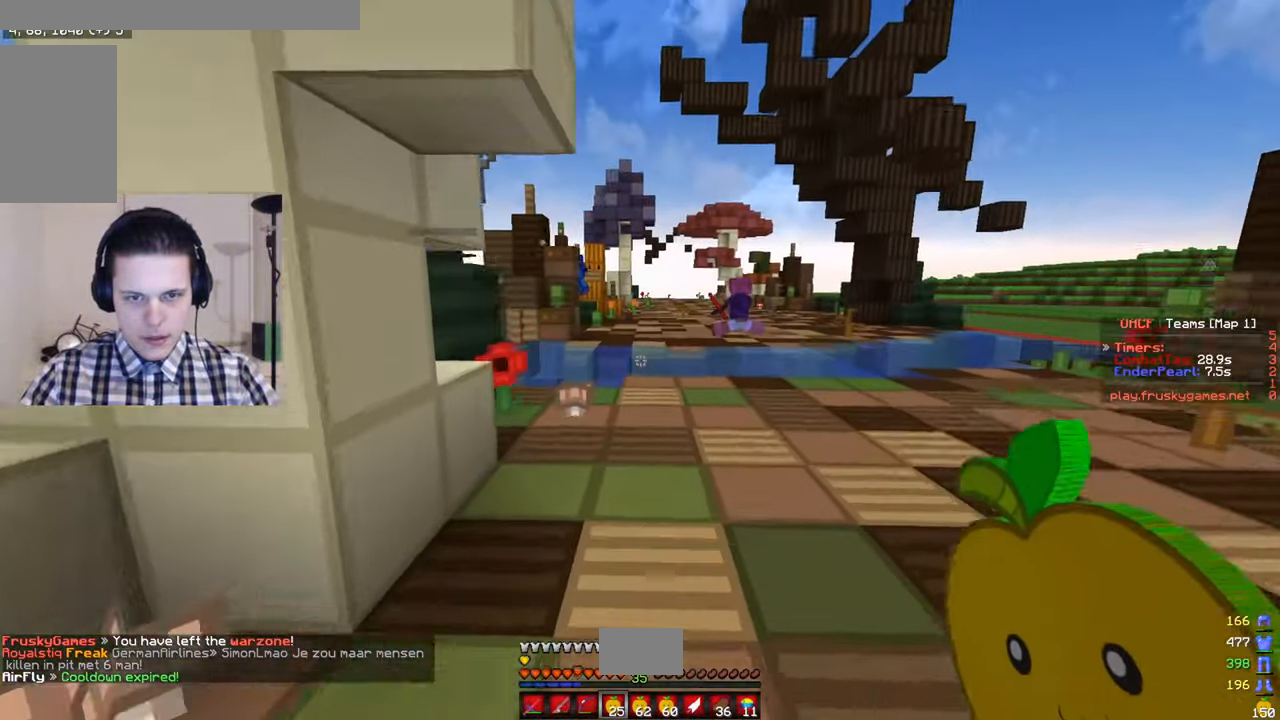
{"keys": ["w"], "mouse": [], "events": []}
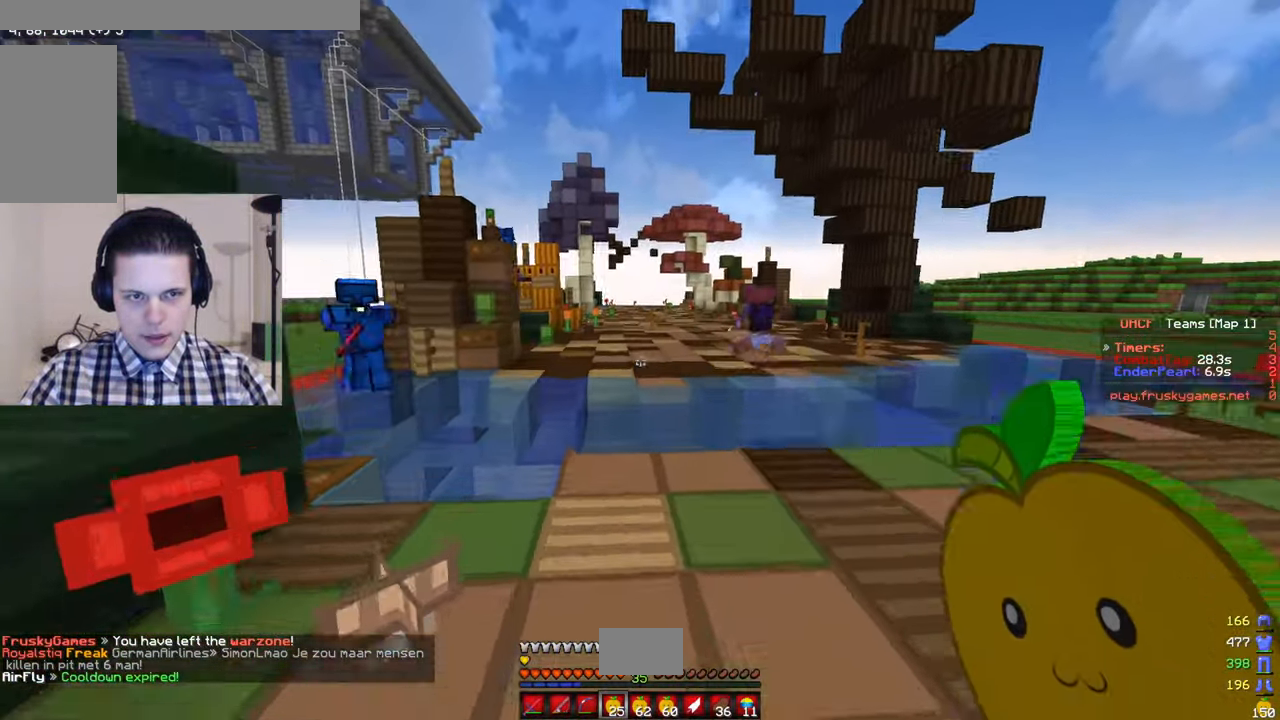
{"keys": ["w"], "mouse": [], "events": []}
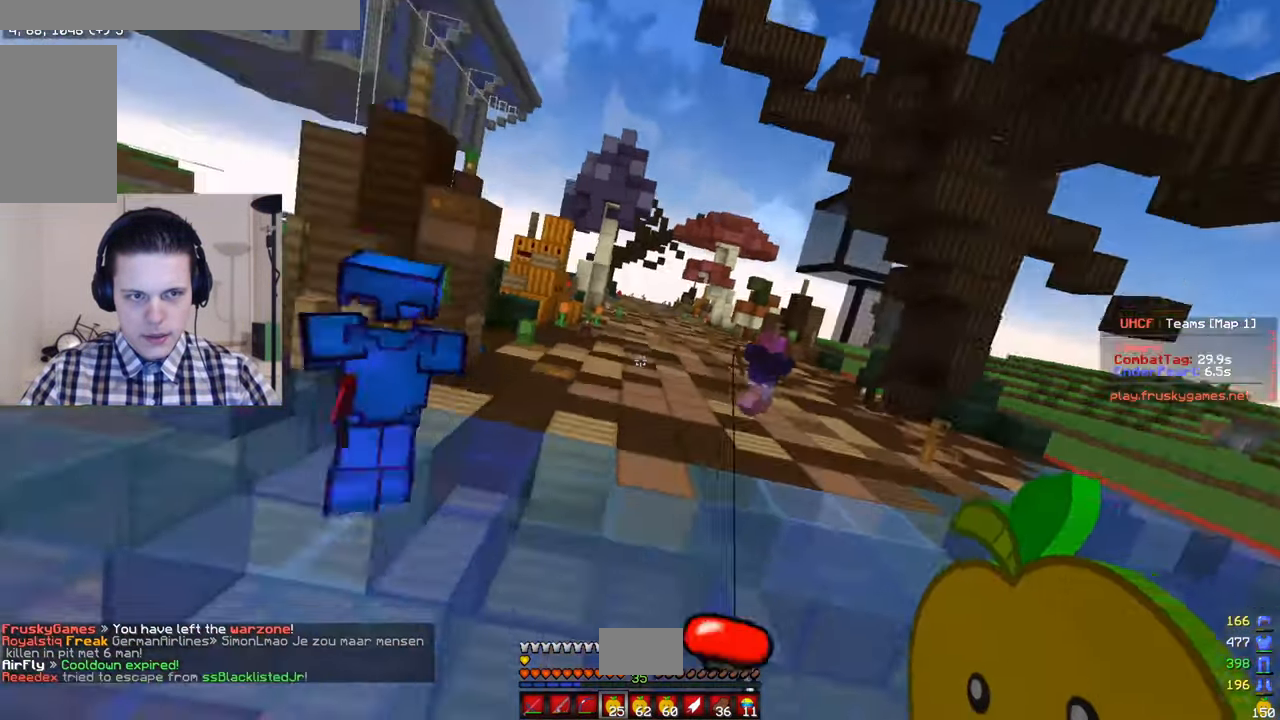
{"keys": ["w"], "mouse": [], "events": []}
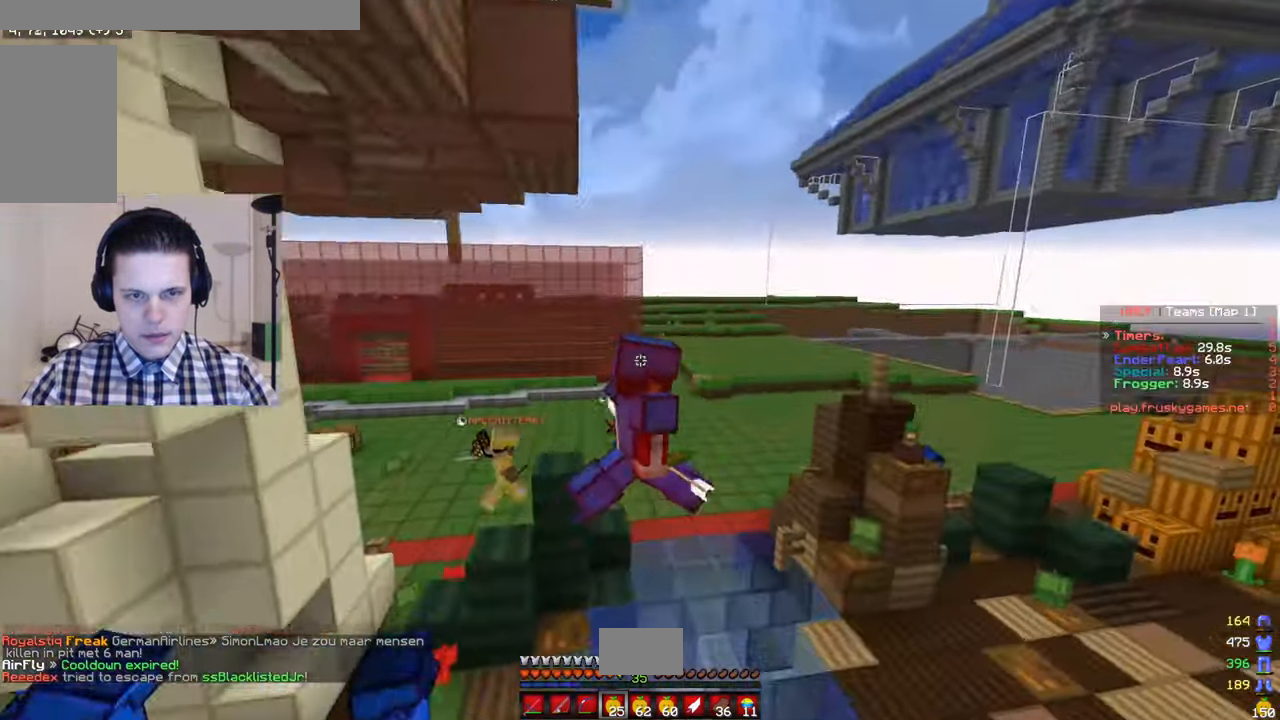
{"keys": ["d", "w"], "mouse": [], "events": [[267, "d", "down"]]}
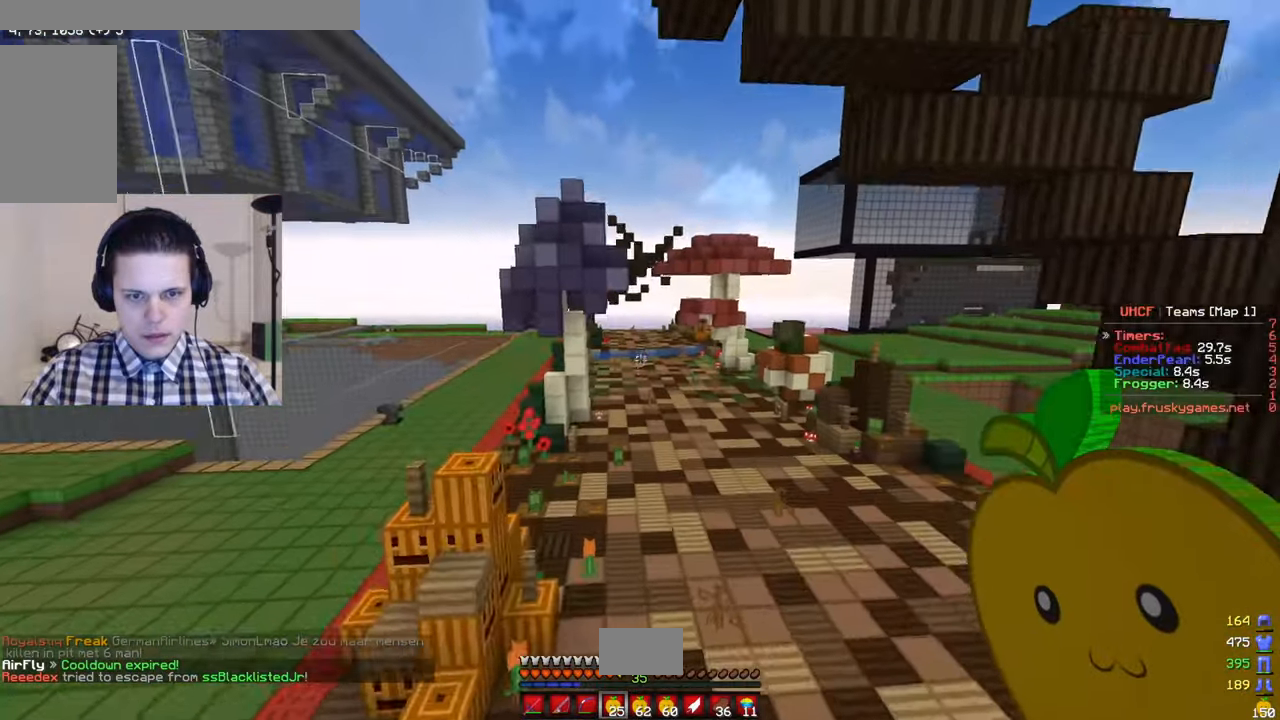
{"keys": ["w"], "mouse": [], "events": [[367, "d", "up"]]}
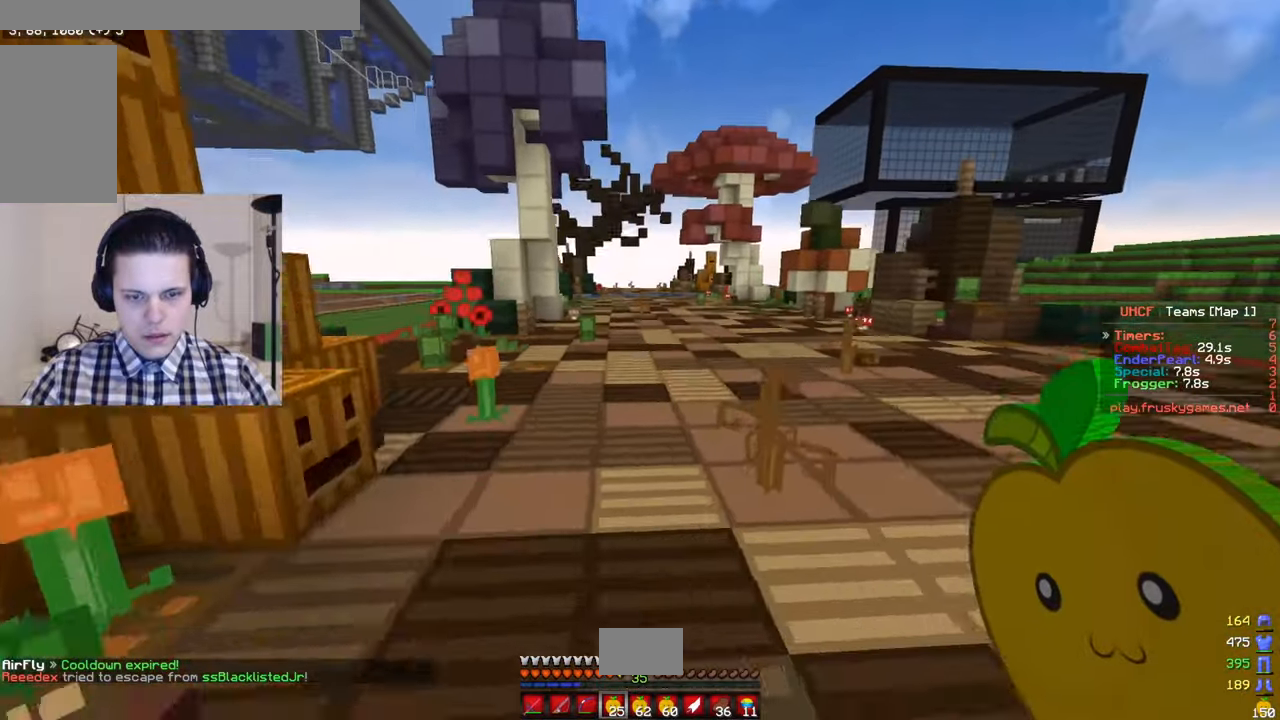
{"keys": ["w"], "mouse": [], "events": []}
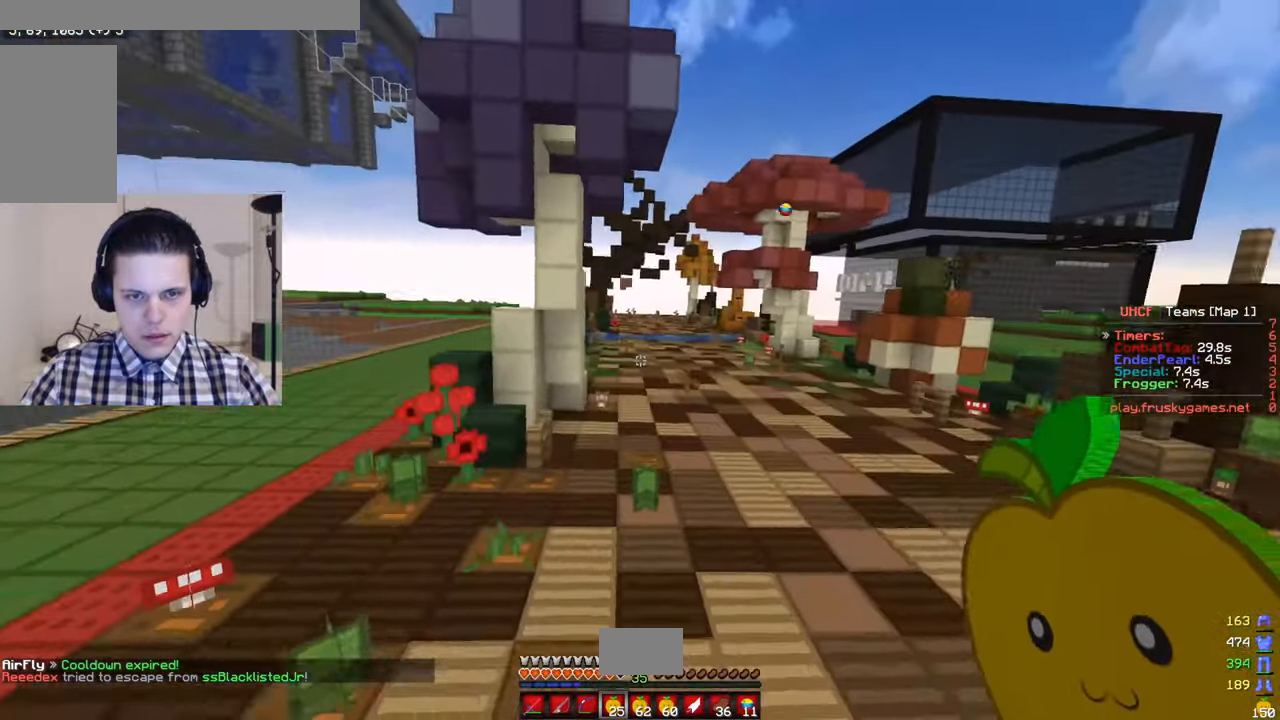
{"keys": ["d", "w"], "mouse": [], "events": [[117, "d", "down"]]}
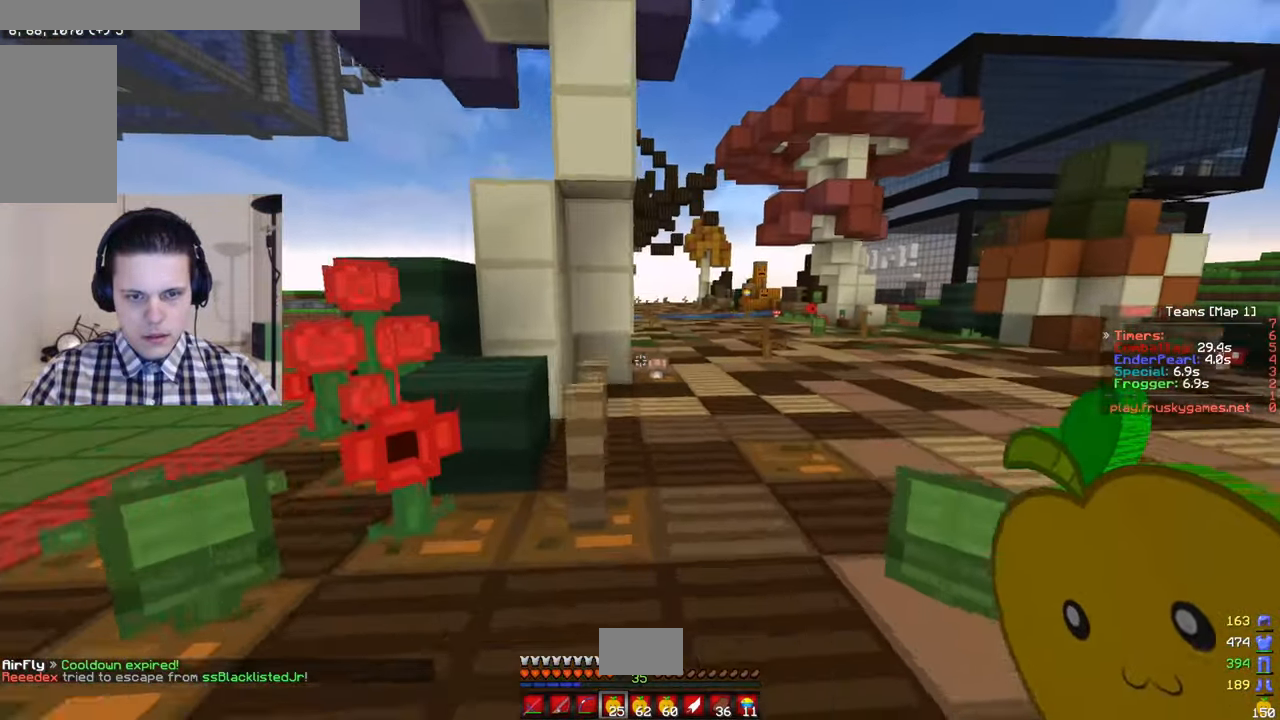
{"keys": ["w"], "mouse": [], "events": [[284, "d", "up"]]}